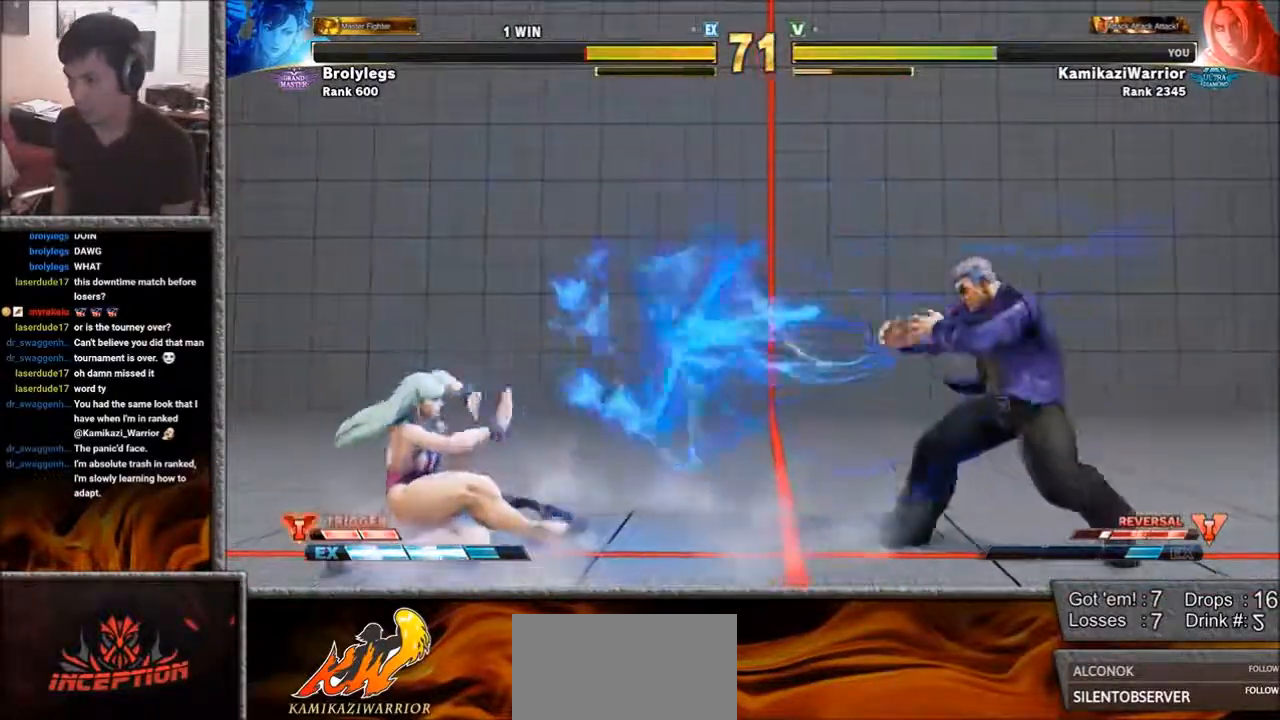
Gameplay with a controller (arcade stick); each line is a JSON object with the inputs held at the frame after it. "events" lists button and stick changes between this image and that frame as [ms after this image, input, new state], when the widget could be followed in between. Not read: L3 R3.
{"buttons": [], "left_stick": "right", "events": [[300, "left_stick", "down-right"], [417, "left_stick", "right"]]}
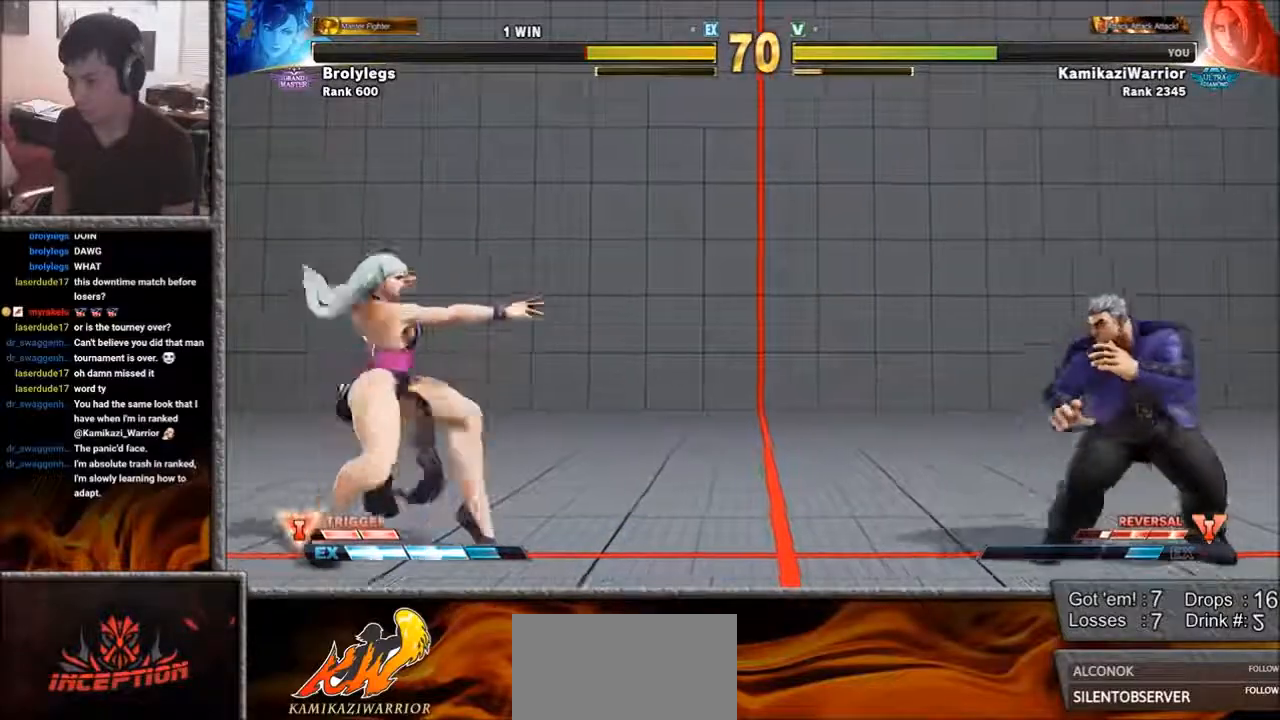
{"buttons": ["R1"], "left_stick": "center", "events": [[183, "left_stick", "down"], [300, "R1", "down"], [333, "left_stick", "center"], [383, "R1", "up"], [417, "R1", "down"]]}
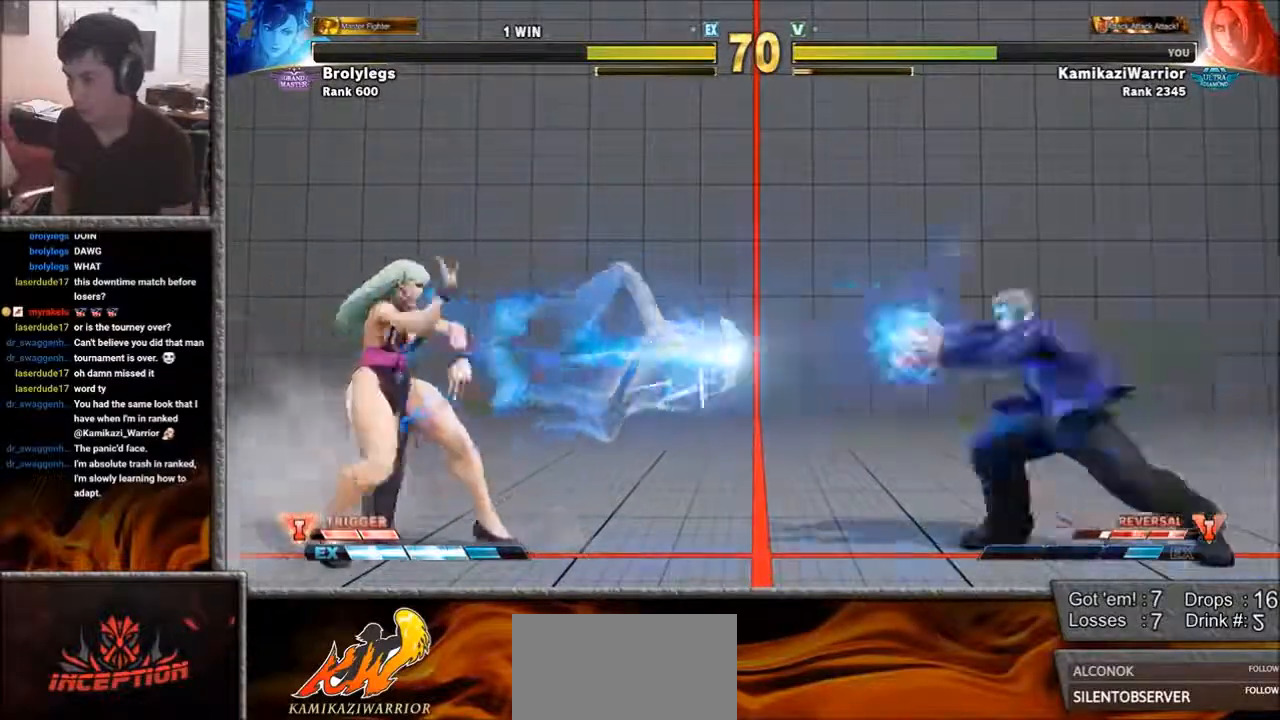
{"buttons": [], "left_stick": "center", "events": [[117, "R1", "up"]]}
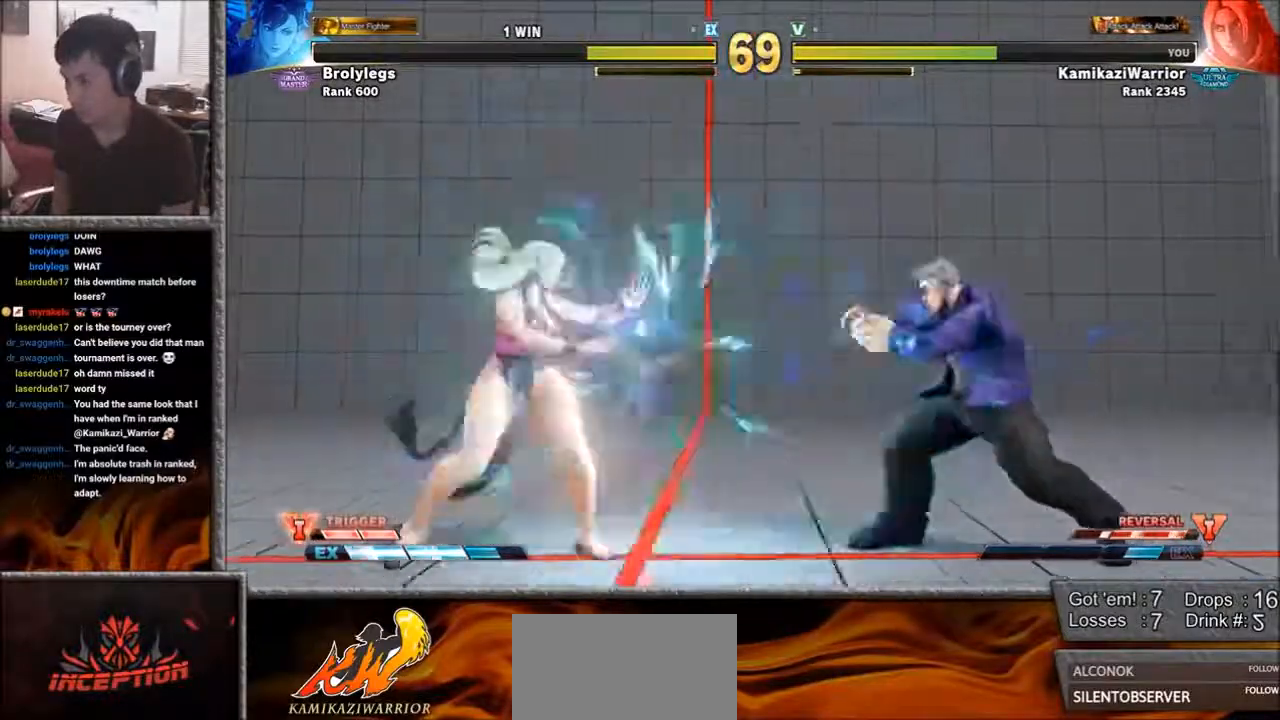
{"buttons": [], "left_stick": "down-right", "events": [[67, "left_stick", "up"], [450, "left_stick", "down-right"]]}
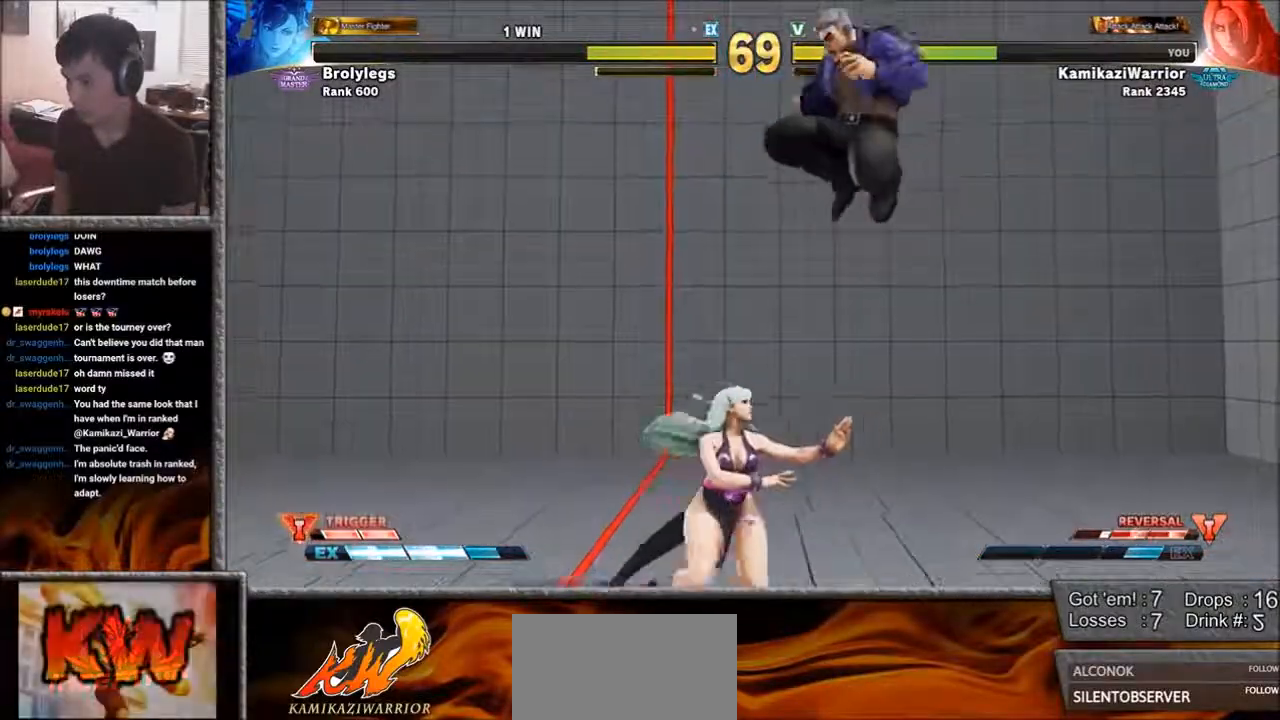
{"buttons": [], "left_stick": "center", "events": [[117, "R2", "down"], [417, "left_stick", "center"], [450, "R2", "up"]]}
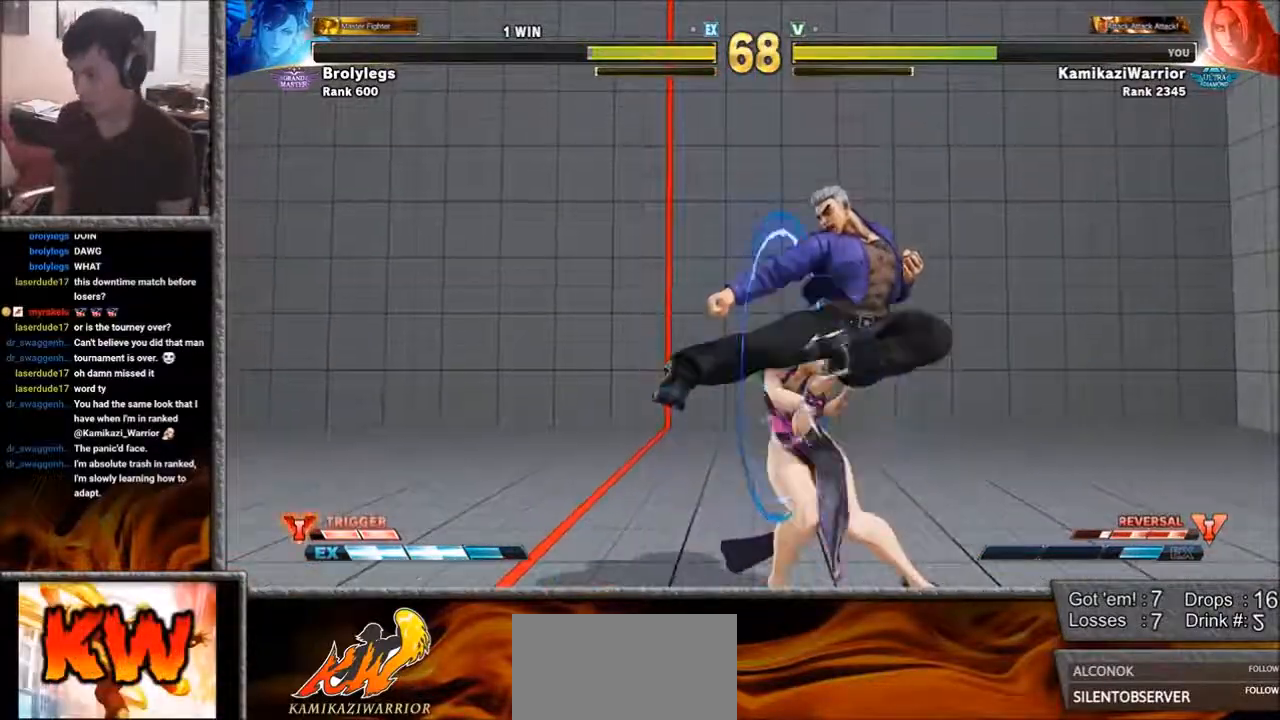
{"buttons": [], "left_stick": "right", "events": [[117, "L1", "down"], [150, "left_stick", "right"], [267, "L1", "up"]]}
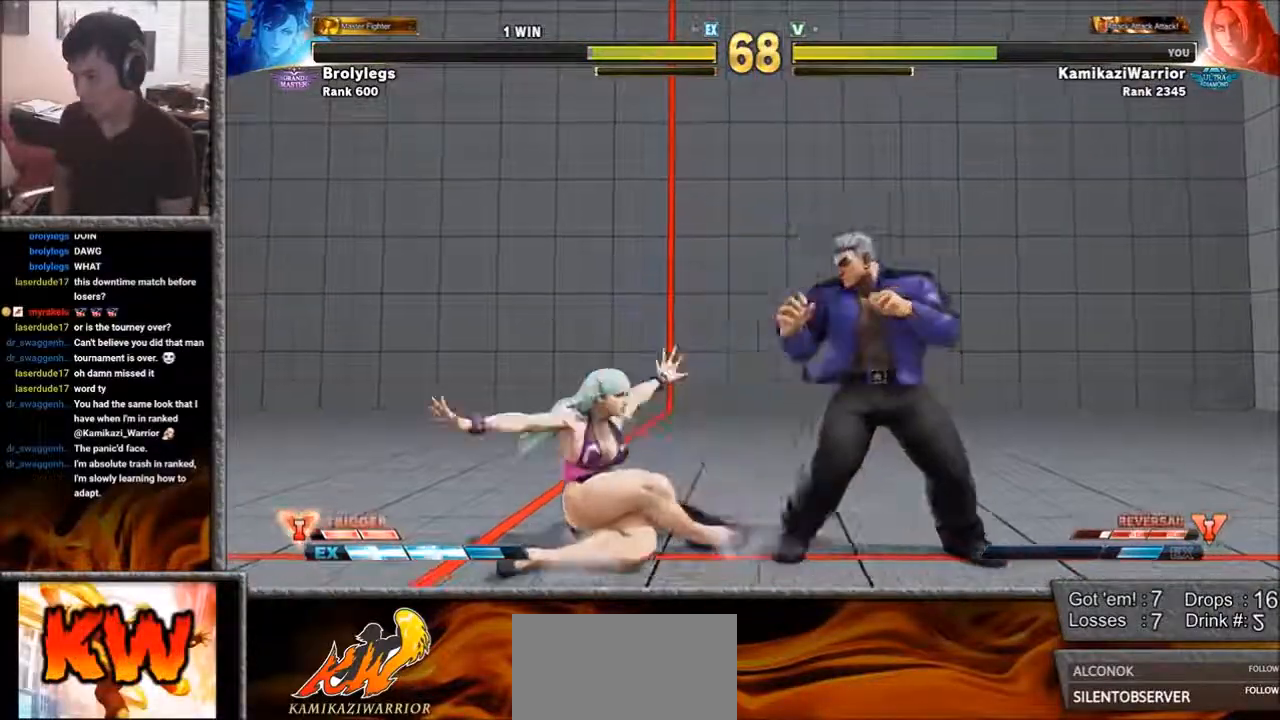
{"buttons": [], "left_stick": "right", "events": [[33, "R1", "down"], [117, "left_stick", "center"], [300, "R1", "up"], [450, "left_stick", "right"]]}
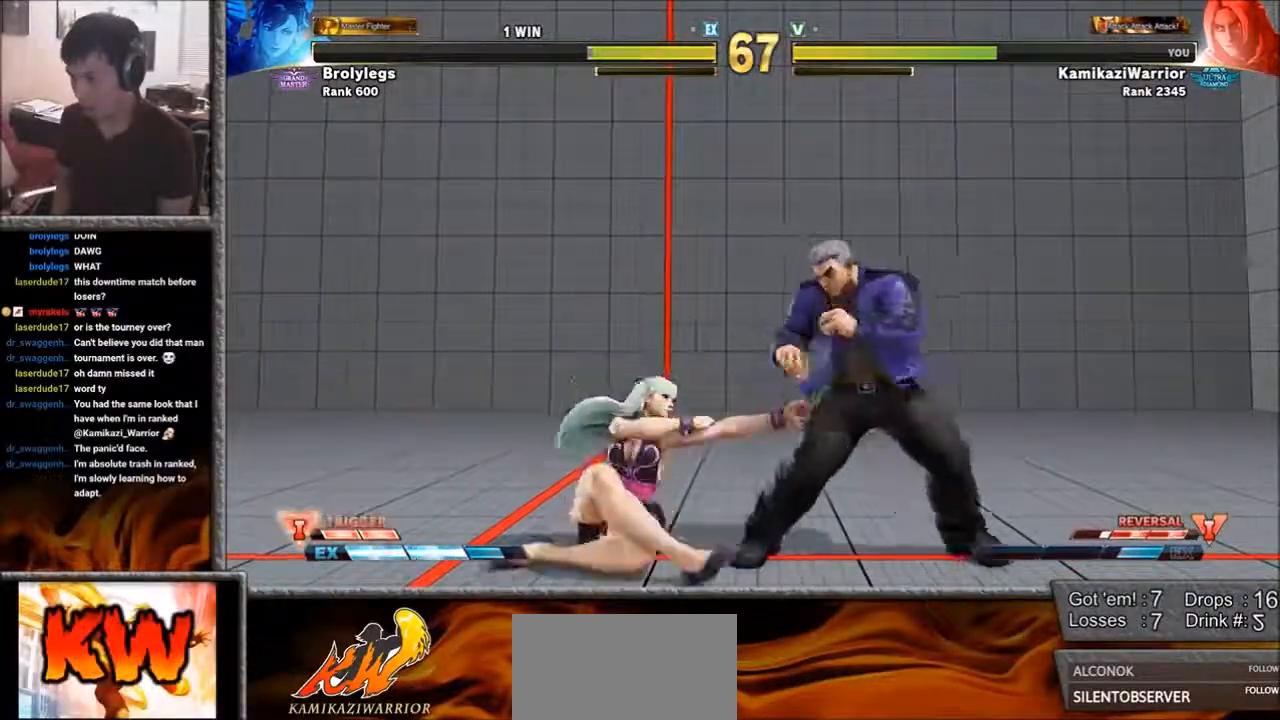
{"buttons": ["CIRCLE"], "left_stick": "down-right", "events": [[67, "left_stick", "down-right"], [333, "CIRCLE", "down"]]}
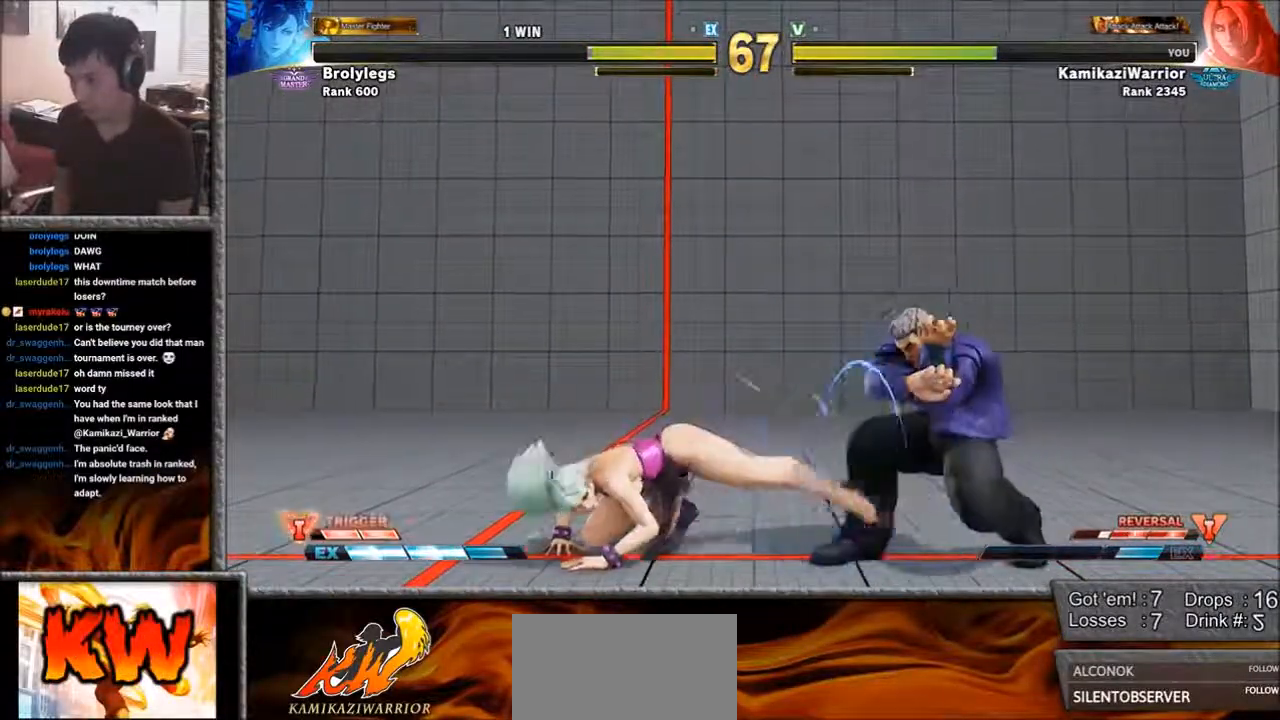
{"buttons": [], "left_stick": "down-left", "events": [[67, "CIRCLE", "up"], [267, "left_stick", "up-left"], [500, "left_stick", "down-left"]]}
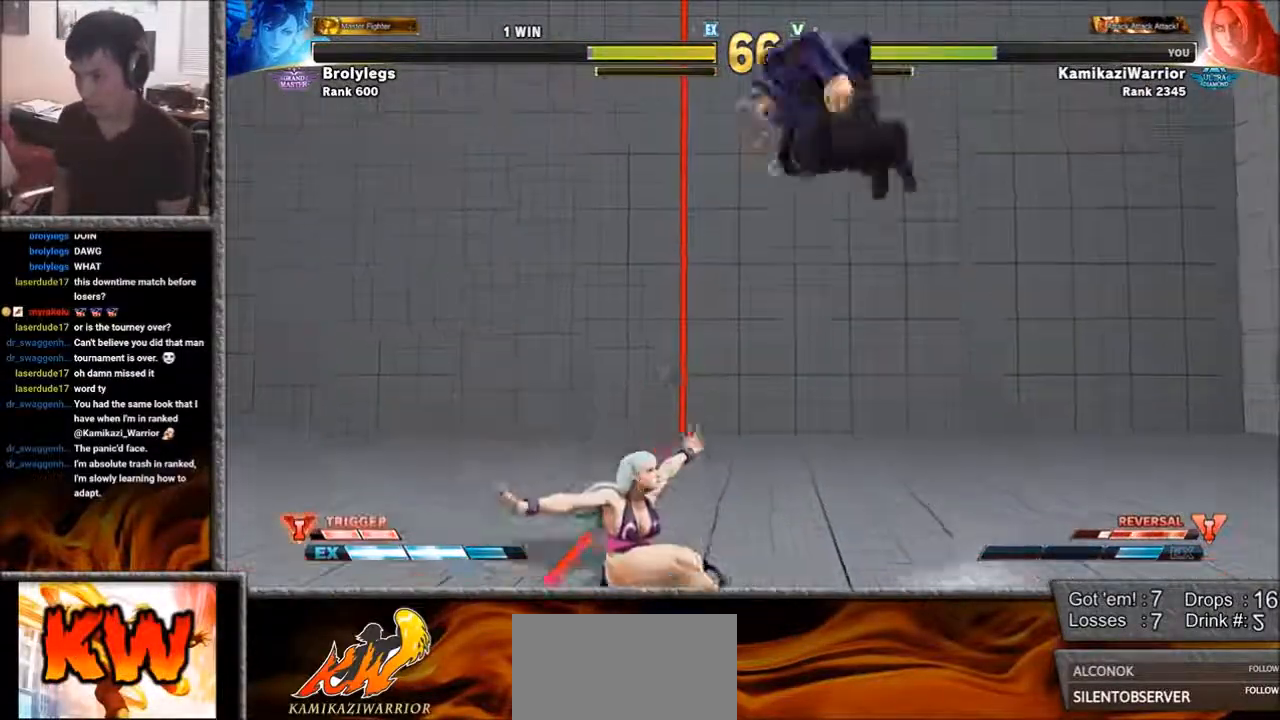
{"buttons": ["R1"], "left_stick": "center", "events": [[150, "R1", "down"], [267, "left_stick", "center"]]}
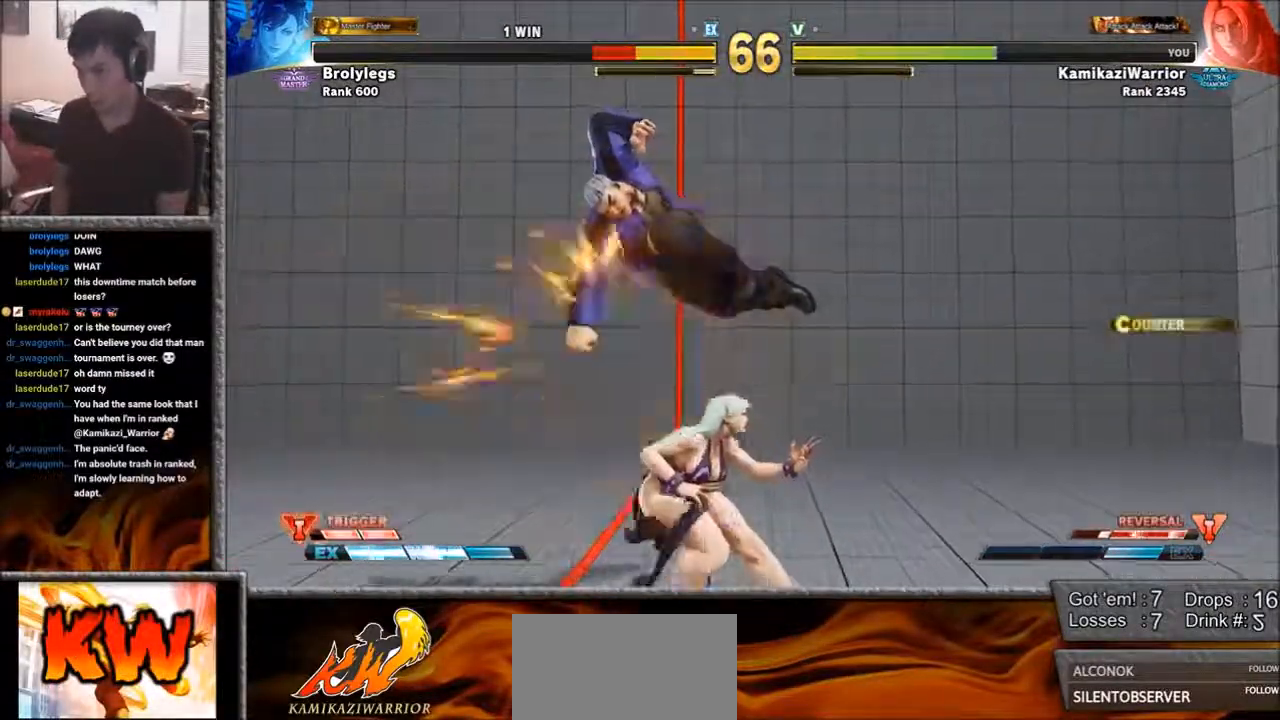
{"buttons": [], "left_stick": "right", "events": [[33, "R1", "up"], [233, "L1", "down"], [233, "left_stick", "right"], [417, "L1", "up"]]}
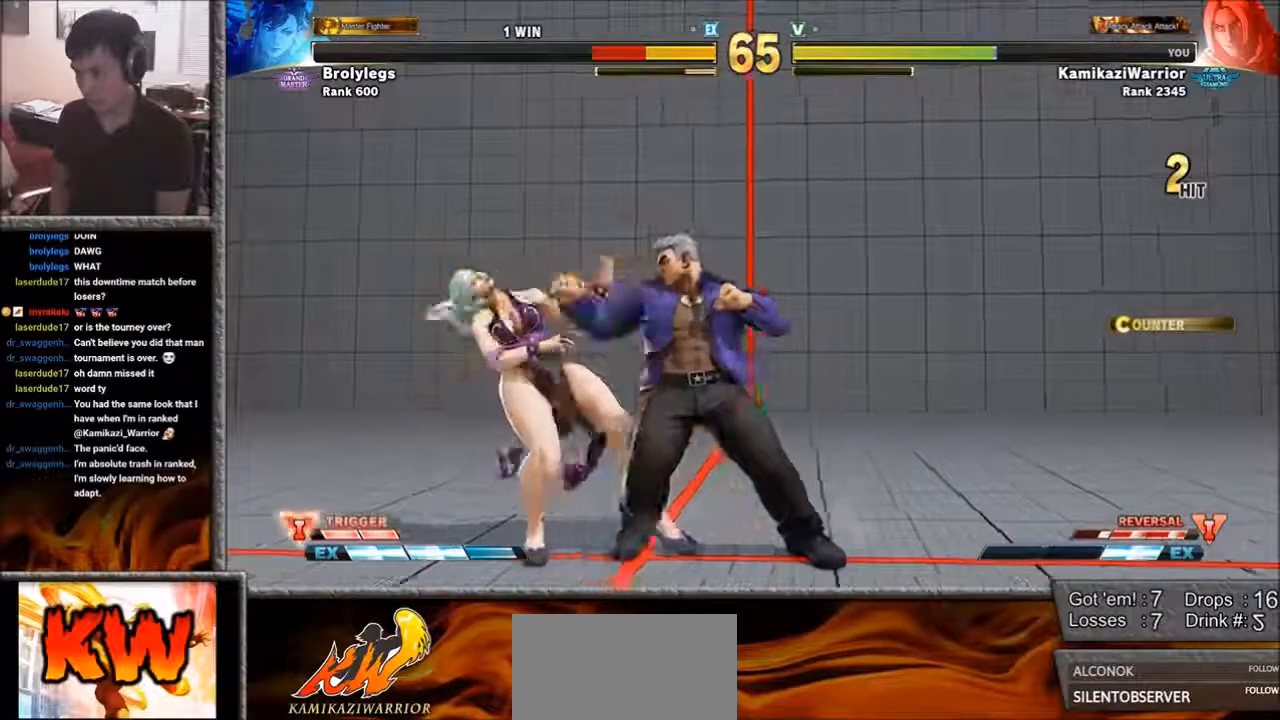
{"buttons": ["SQUARE", "R1"], "left_stick": "down", "events": [[67, "SQUARE", "down"], [150, "R1", "down"], [333, "left_stick", "down"]]}
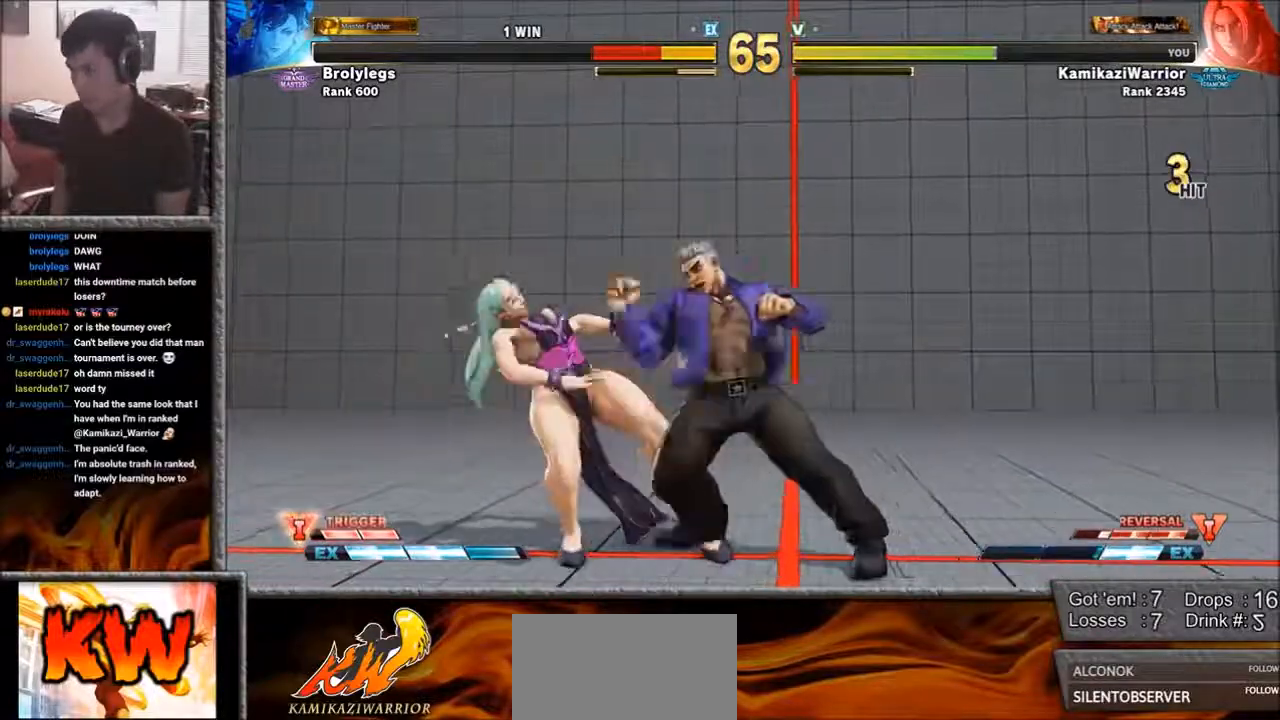
{"buttons": ["L1", "R1"], "left_stick": "center", "events": [[33, "R1", "up"], [67, "SQUARE", "up"], [67, "left_stick", "up-right"], [150, "R2", "down"], [217, "R2", "up"], [217, "left_stick", "center"], [333, "R2", "down"], [450, "R2", "up"], [500, "L1", "down"], [500, "R1", "down"]]}
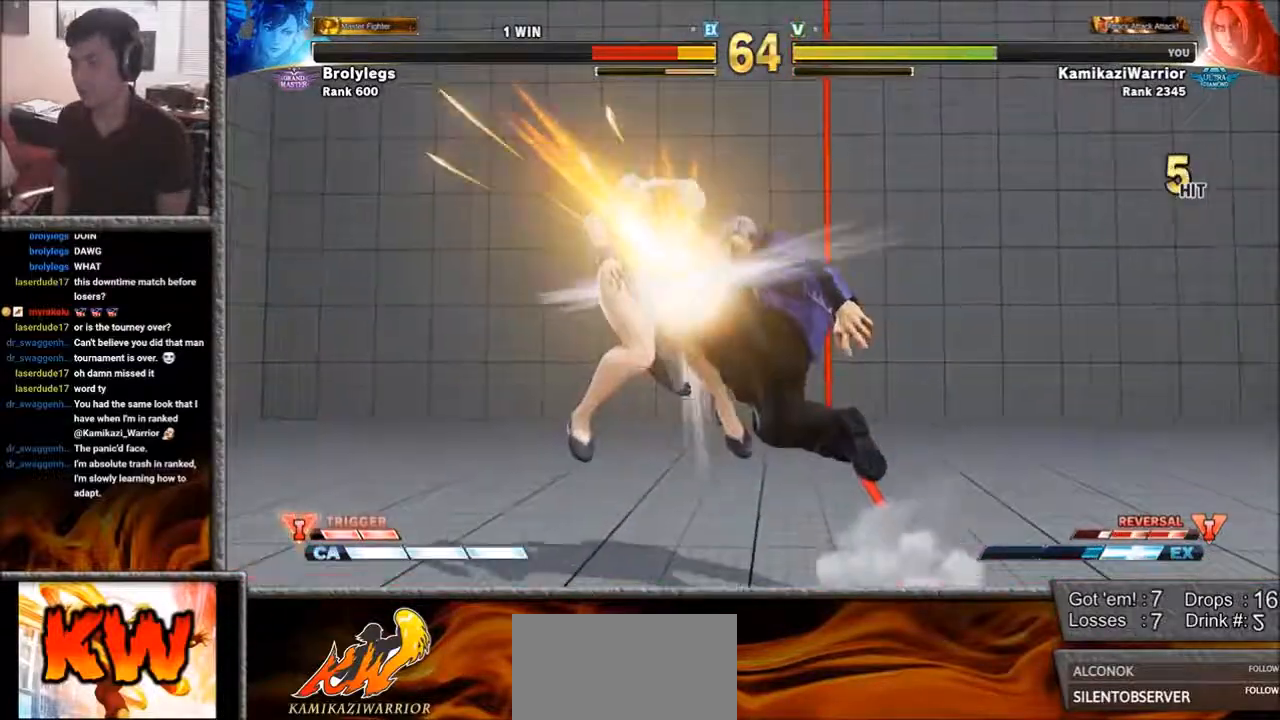
{"buttons": [], "left_stick": "center", "events": [[33, "SQUARE", "down"], [67, "R1", "up"], [67, "SQUARE", "up"], [117, "L1", "up"], [183, "CIRCLE", "down"], [183, "R2", "down"], [217, "CROSS", "down"], [300, "CIRCLE", "up"], [300, "CROSS", "up"], [300, "R2", "up"], [383, "L1", "down"], [383, "R1", "down"], [383, "SQUARE", "down"], [450, "L1", "up"], [450, "R1", "up"], [450, "SQUARE", "up"]]}
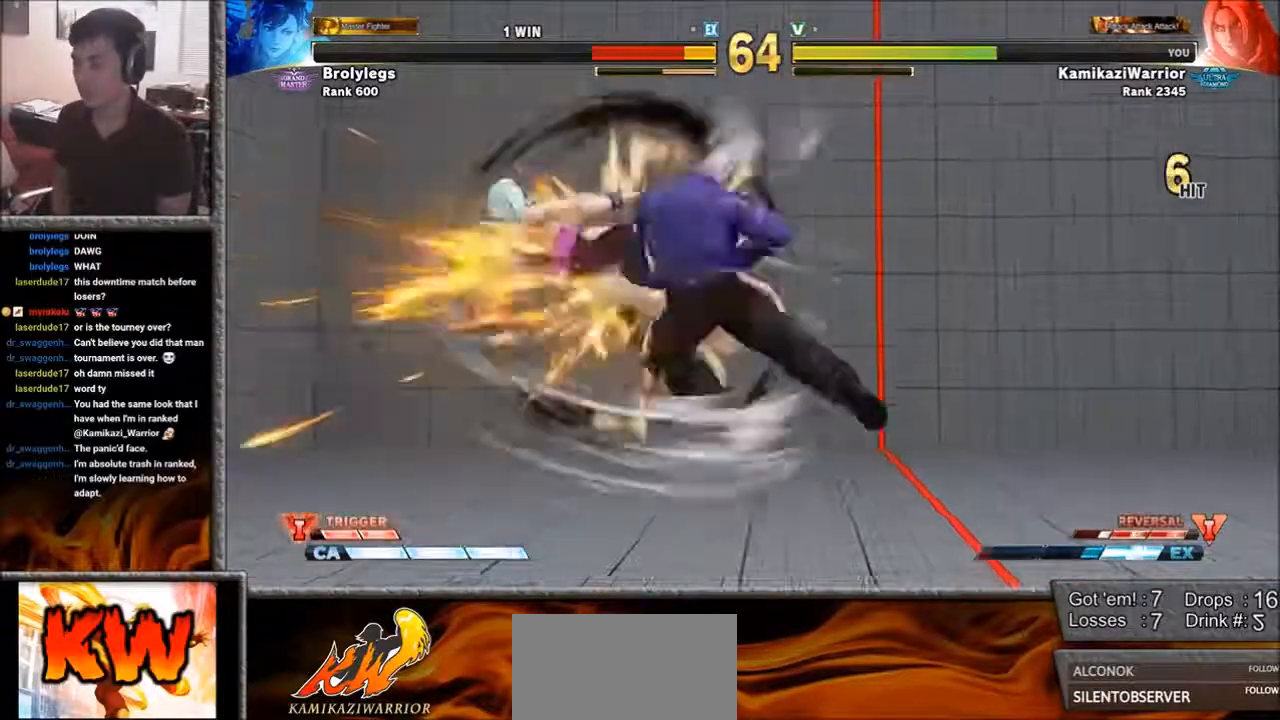
{"buttons": [], "left_stick": "center", "events": [[33, "CIRCLE", "down"], [33, "R2", "down"], [150, "CIRCLE", "up"], [150, "R2", "up"]]}
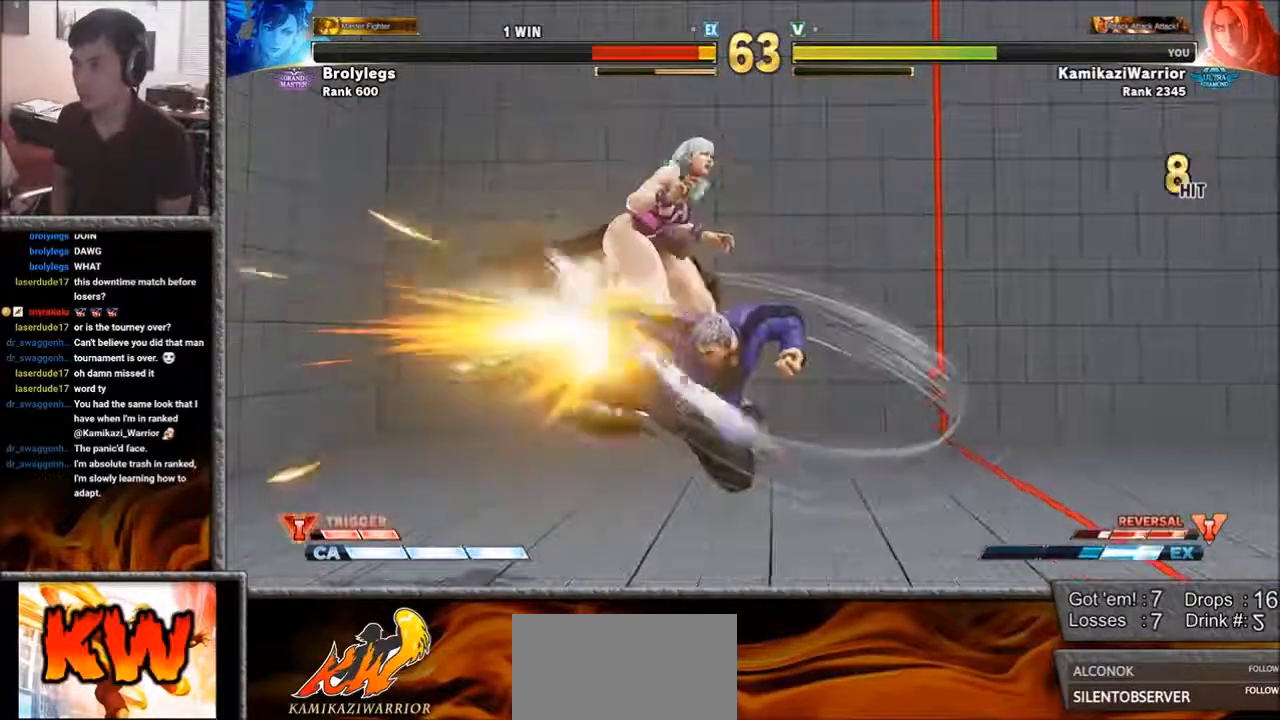
{"buttons": [], "left_stick": "left", "events": [[150, "left_stick", "left"], [233, "left_stick", "center"], [333, "left_stick", "left"]]}
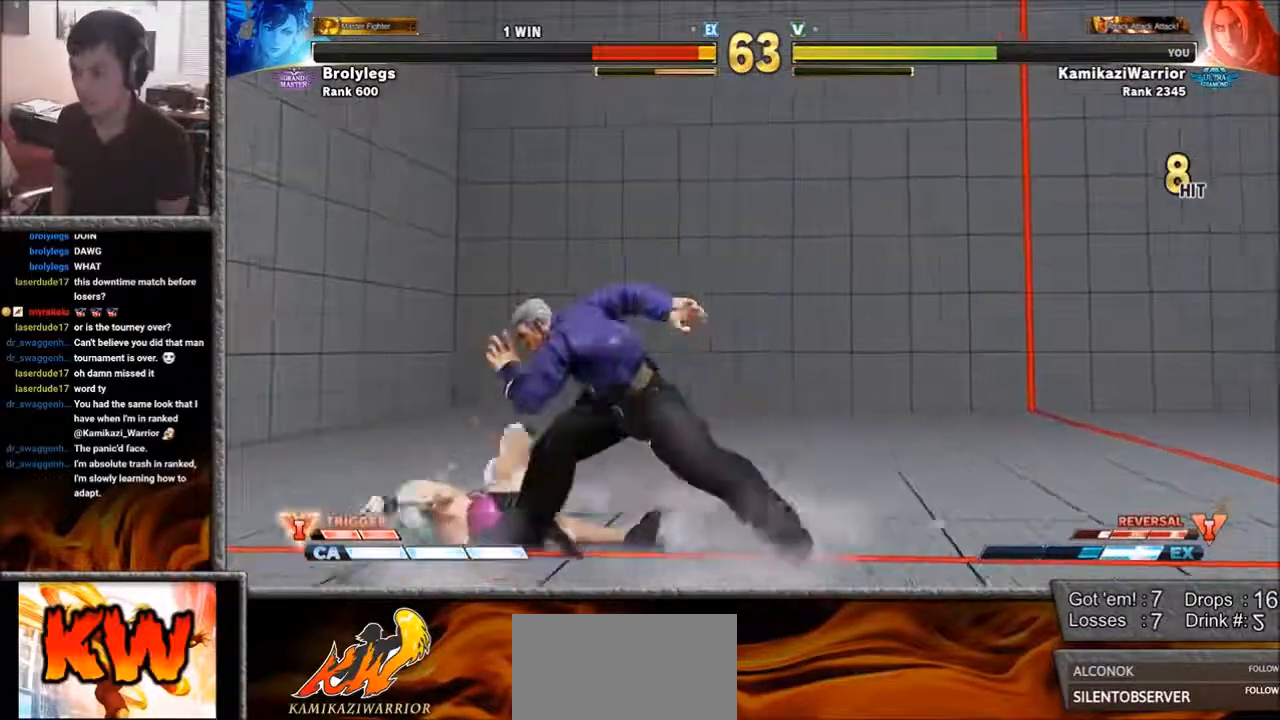
{"buttons": [], "left_stick": "center", "events": [[183, "CROSS", "down"], [183, "L1", "down"], [267, "left_stick", "center"], [333, "CROSS", "up"], [333, "L1", "up"]]}
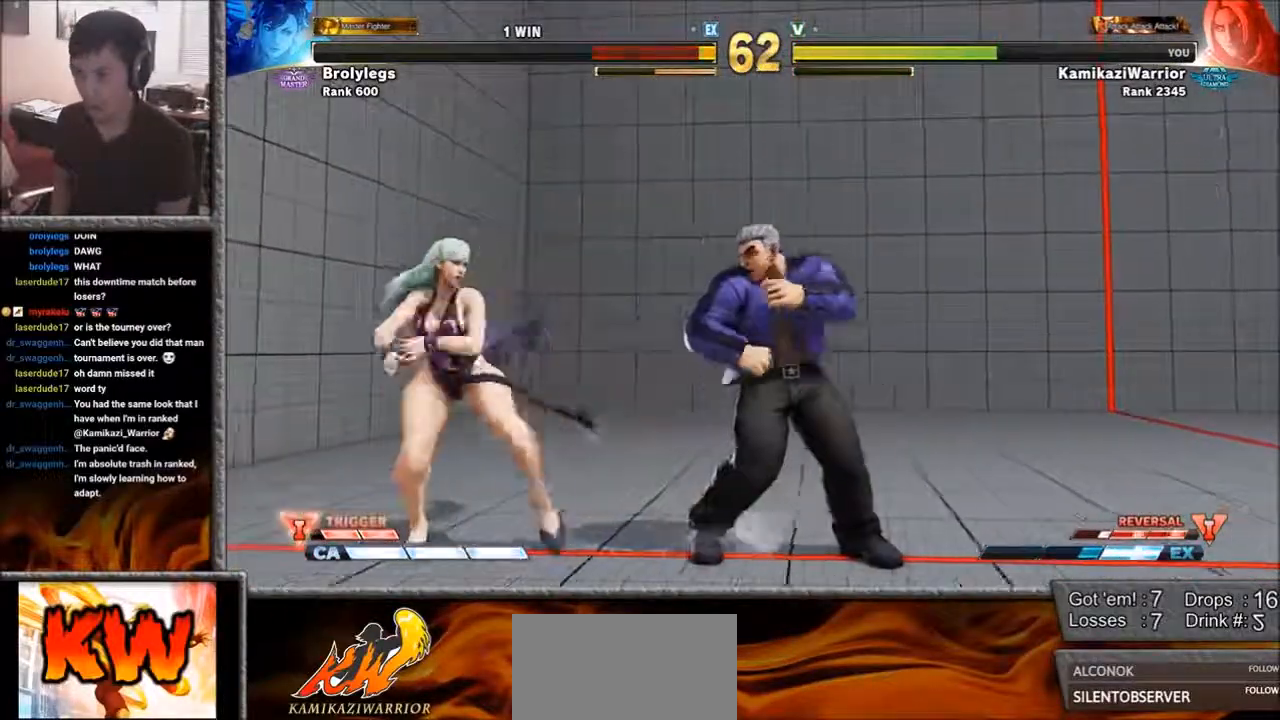
{"buttons": [], "left_stick": "down-right", "events": [[67, "left_stick", "right"], [233, "left_stick", "down-right"]]}
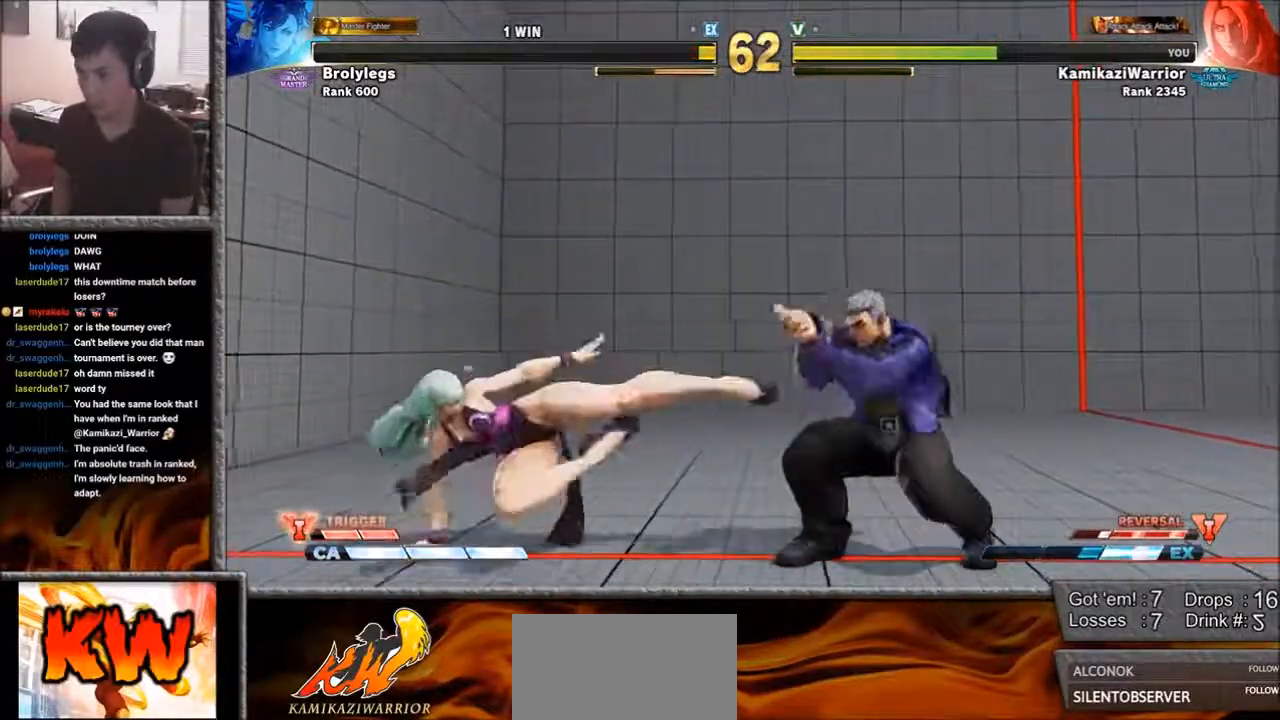
{"buttons": [], "left_stick": "down-right", "events": [[67, "left_stick", "up"], [300, "left_stick", "center"], [383, "left_stick", "down-right"]]}
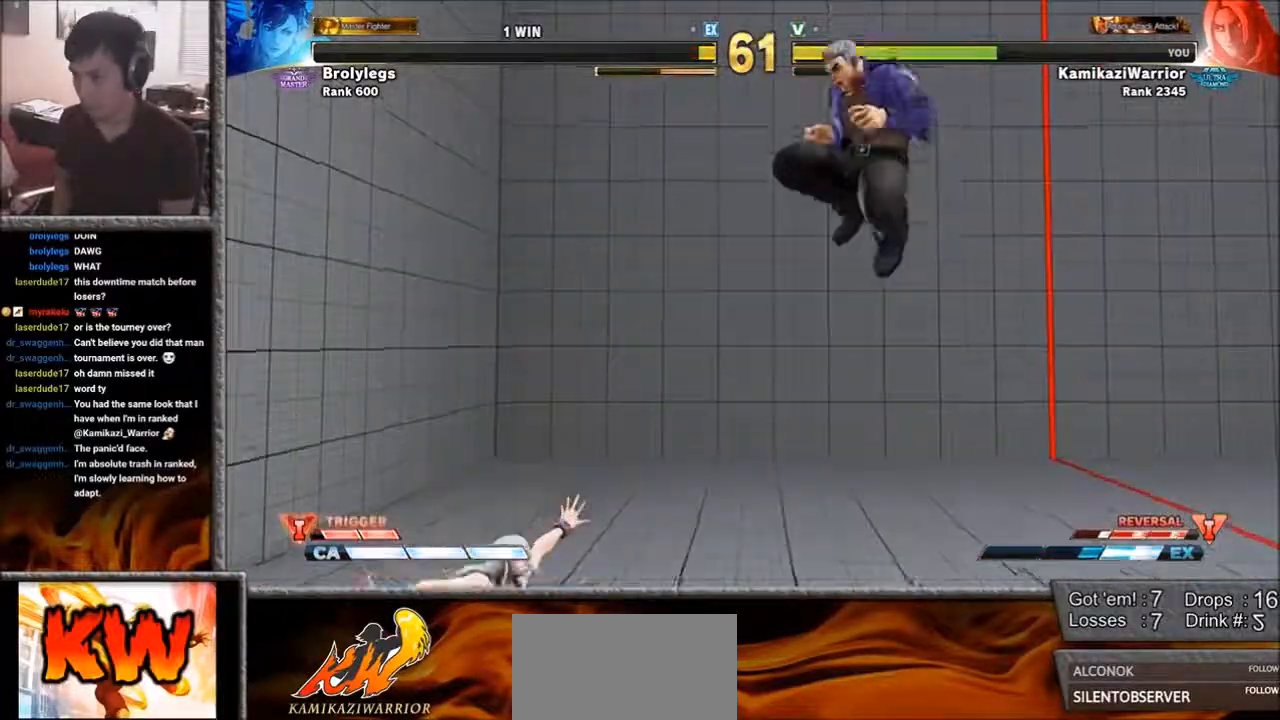
{"buttons": [], "left_stick": "down-right", "events": [[67, "R2", "down"], [333, "R2", "up"]]}
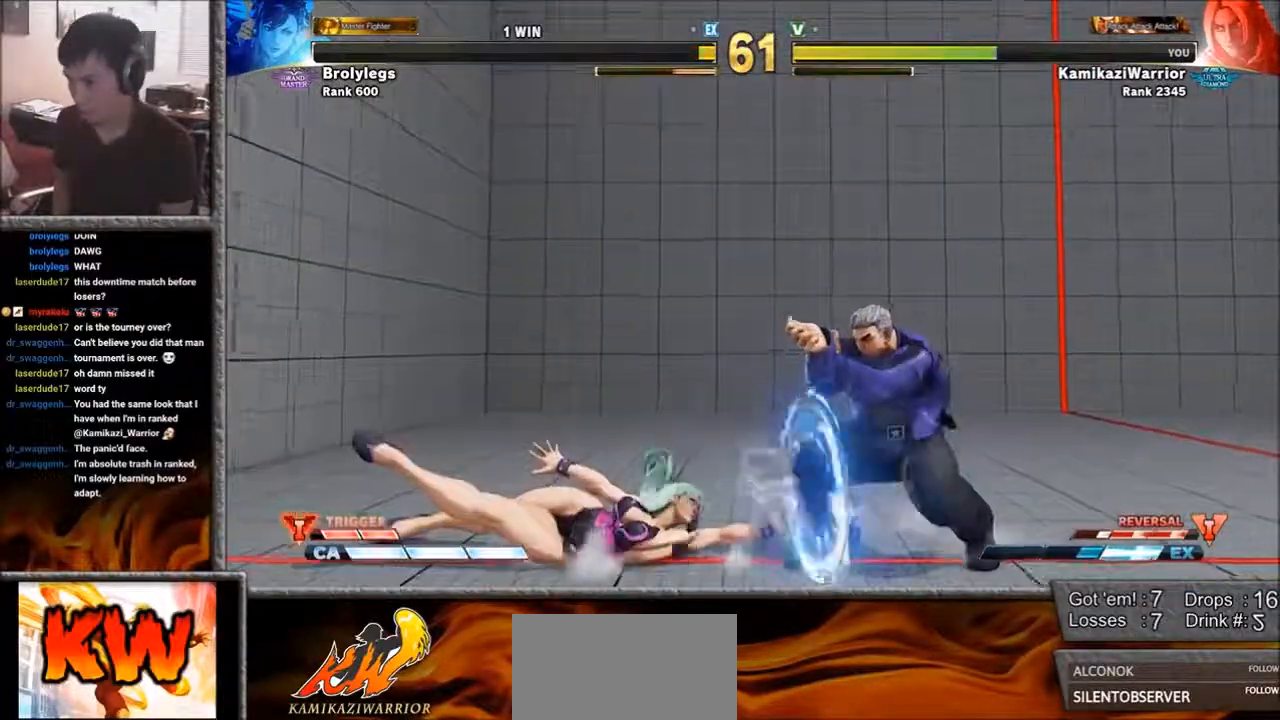
{"buttons": ["CROSS", "CIRCLE", "R2"], "left_stick": "left", "events": [[450, "CIRCLE", "down"], [450, "CROSS", "down"], [450, "R2", "down"], [450, "left_stick", "left"]]}
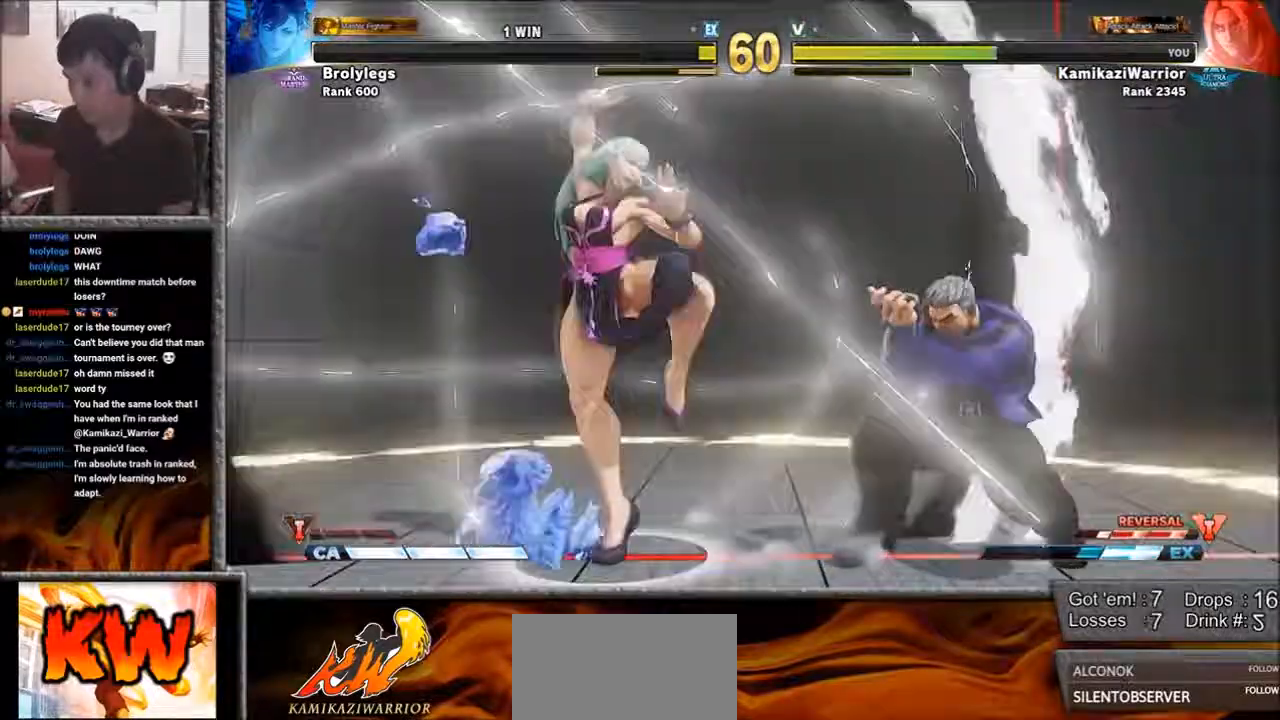
{"buttons": ["CROSS", "CIRCLE", "R2"], "left_stick": "left", "events": [[33, "CIRCLE", "up"], [33, "CROSS", "up"], [33, "R2", "up"], [117, "CIRCLE", "down"], [117, "CROSS", "down"], [117, "R2", "down"], [183, "CIRCLE", "up"], [183, "CROSS", "up"], [183, "R2", "up"], [217, "R2", "down"], [267, "CIRCLE", "down"], [267, "CROSS", "down"], [300, "CIRCLE", "up"], [300, "CROSS", "up"], [300, "R2", "up"], [383, "CIRCLE", "down"], [383, "CROSS", "down"], [383, "R2", "down"], [450, "CIRCLE", "up"], [450, "CROSS", "up"], [450, "R2", "up"], [500, "CIRCLE", "down"], [500, "CROSS", "down"], [500, "R2", "down"]]}
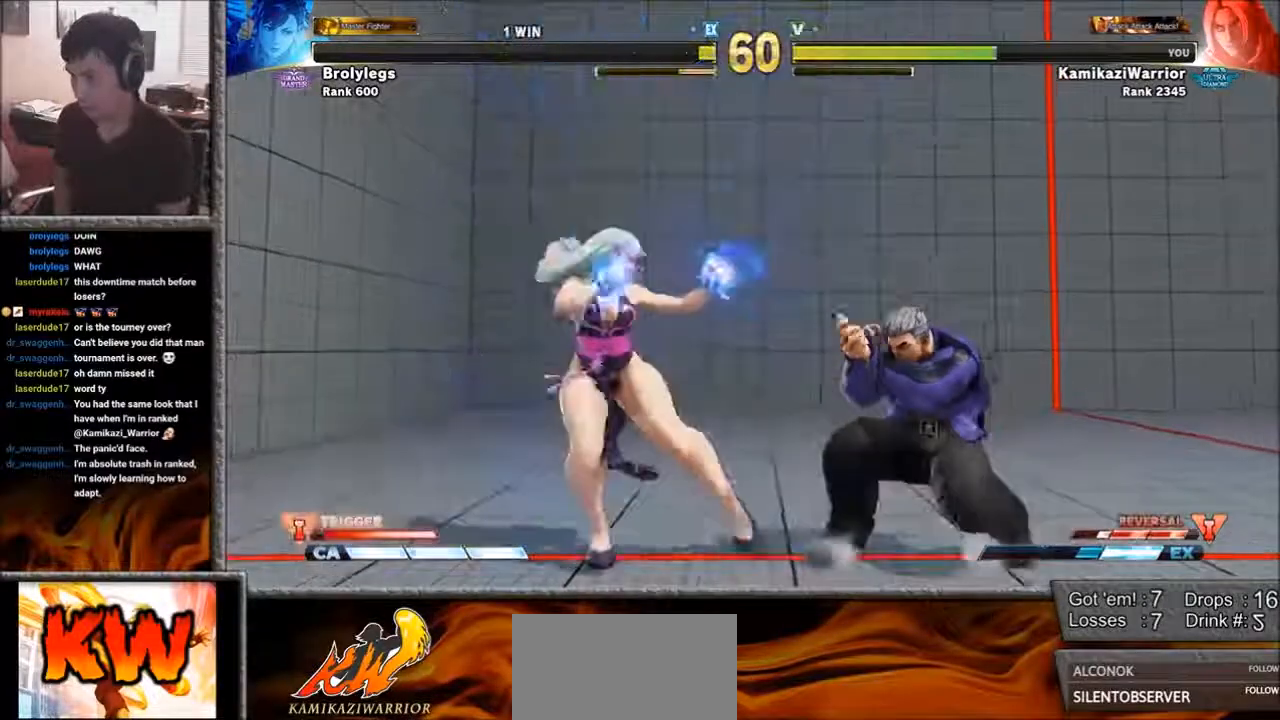
{"buttons": ["CROSS"], "left_stick": "center", "events": [[67, "CIRCLE", "up"], [67, "CROSS", "up"], [67, "R2", "up"], [150, "CIRCLE", "down"], [150, "CROSS", "down"], [150, "R2", "down"], [217, "CIRCLE", "up"], [217, "CROSS", "up"], [217, "R2", "up"], [267, "CIRCLE", "down"], [267, "CROSS", "down"], [267, "L2", "down"], [267, "R2", "down"], [300, "L2", "up"], [450, "CIRCLE", "up"], [450, "R2", "up"], [500, "left_stick", "center"]]}
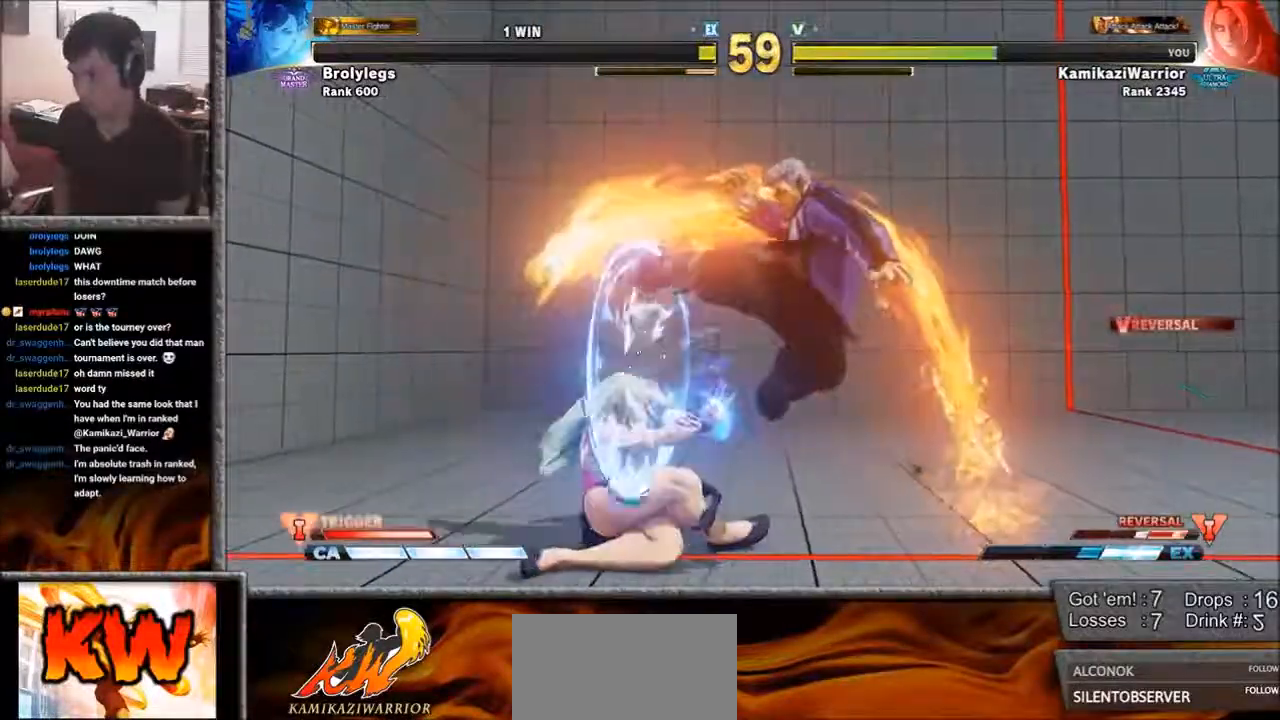
{"buttons": [], "left_stick": "down-right", "events": [[33, "CROSS", "up"], [67, "left_stick", "right"], [383, "left_stick", "down-right"]]}
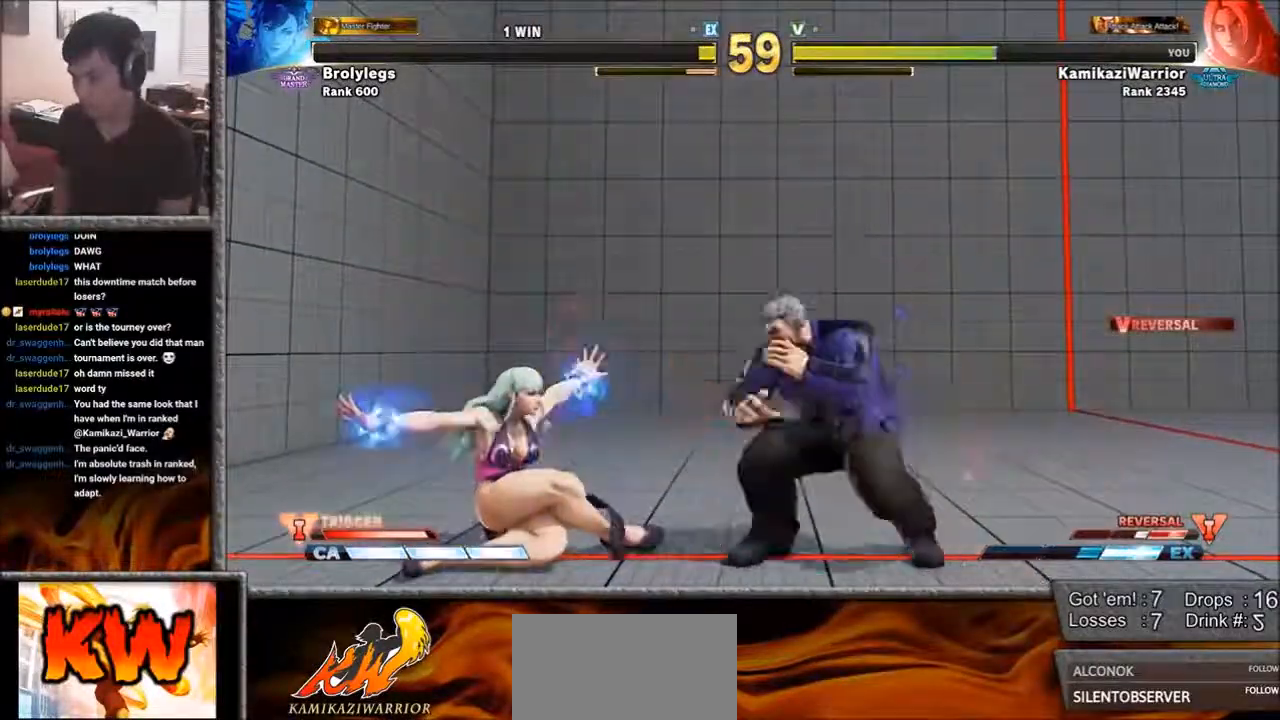
{"buttons": ["CROSS", "CIRCLE", "R2"], "left_stick": "left", "events": [[500, "CIRCLE", "down"], [500, "CROSS", "down"], [500, "R2", "down"], [500, "left_stick", "left"]]}
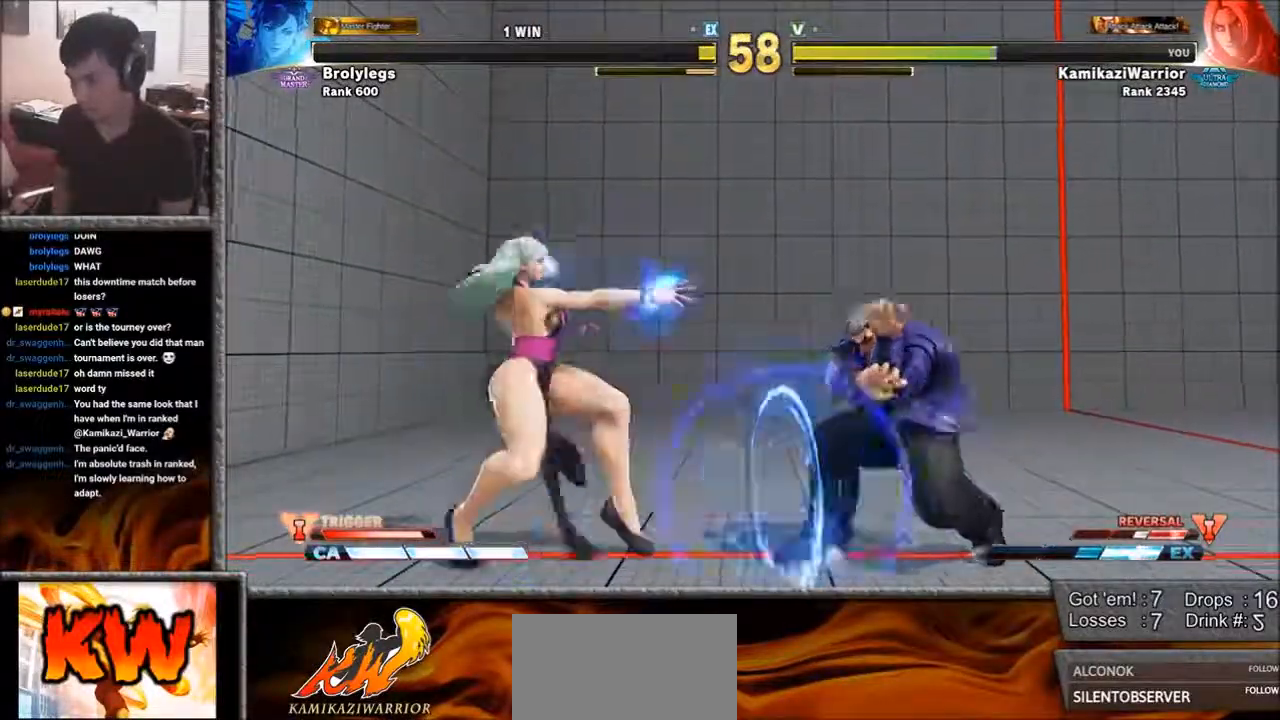
{"buttons": ["CROSS", "CIRCLE", "L2", "R2"], "left_stick": "center", "events": [[67, "CIRCLE", "up"], [67, "CROSS", "up"], [67, "R2", "up"], [150, "CIRCLE", "down"], [150, "CROSS", "down"], [150, "R2", "down"], [183, "CIRCLE", "up"], [183, "CROSS", "up"], [233, "R2", "up"], [267, "CIRCLE", "down"], [267, "CROSS", "down"], [267, "R2", "down"], [300, "CIRCLE", "up"], [300, "CROSS", "up"], [300, "R2", "up"], [383, "CIRCLE", "down"], [383, "CROSS", "down"], [383, "R2", "down"], [383, "SQUARE", "down"], [500, "L2", "down"], [500, "SQUARE", "up"], [500, "left_stick", "center"]]}
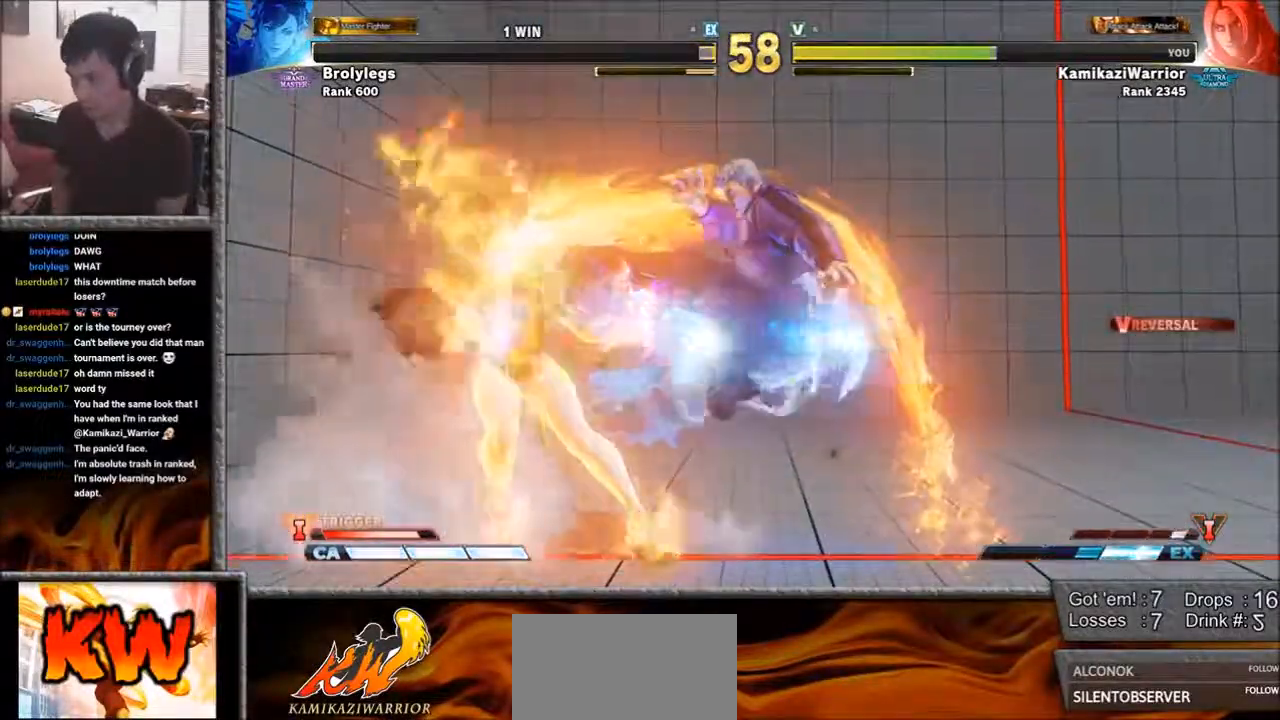
{"buttons": ["CROSS"], "left_stick": "left", "events": [[67, "CIRCLE", "up"], [67, "CROSS", "up"], [67, "L2", "up"], [67, "R2", "up"], [117, "left_stick", "left"], [450, "CROSS", "down"]]}
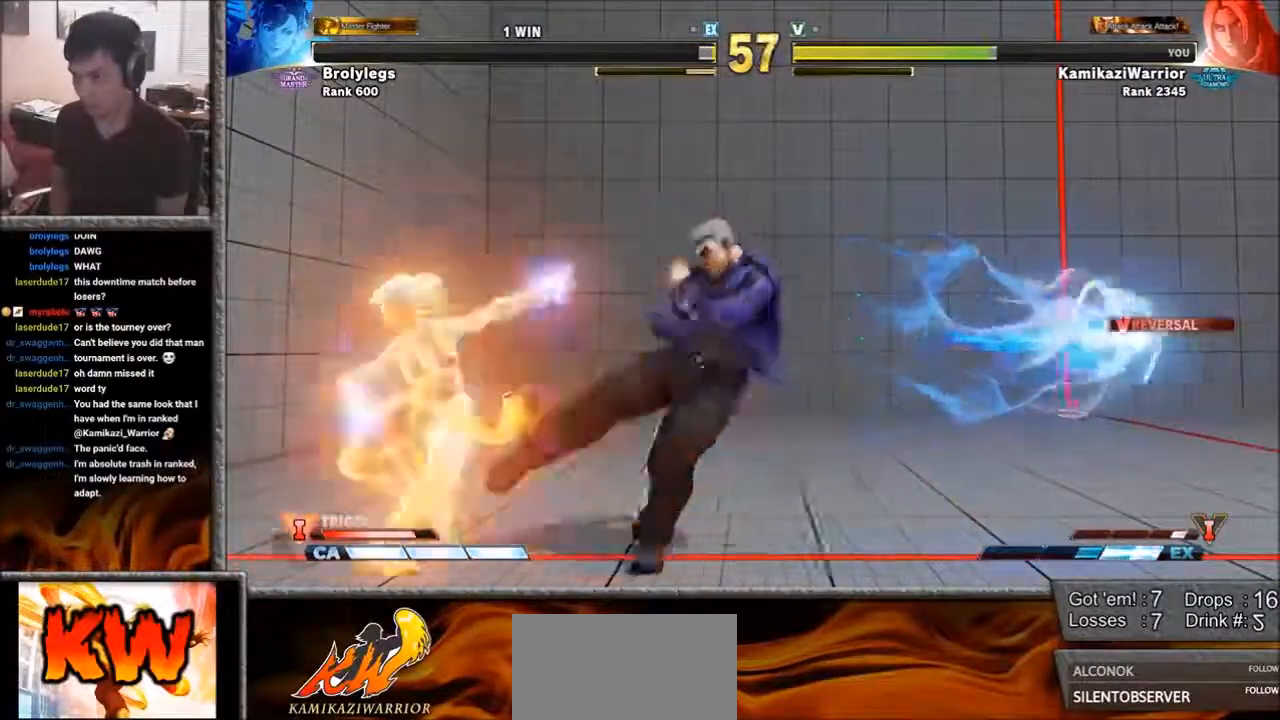
{"buttons": ["L2", "R1"], "left_stick": "down-right", "events": [[67, "left_stick", "center"], [117, "CROSS", "up"], [117, "left_stick", "right"], [450, "left_stick", "down-right"], [500, "L2", "down"], [500, "R1", "down"]]}
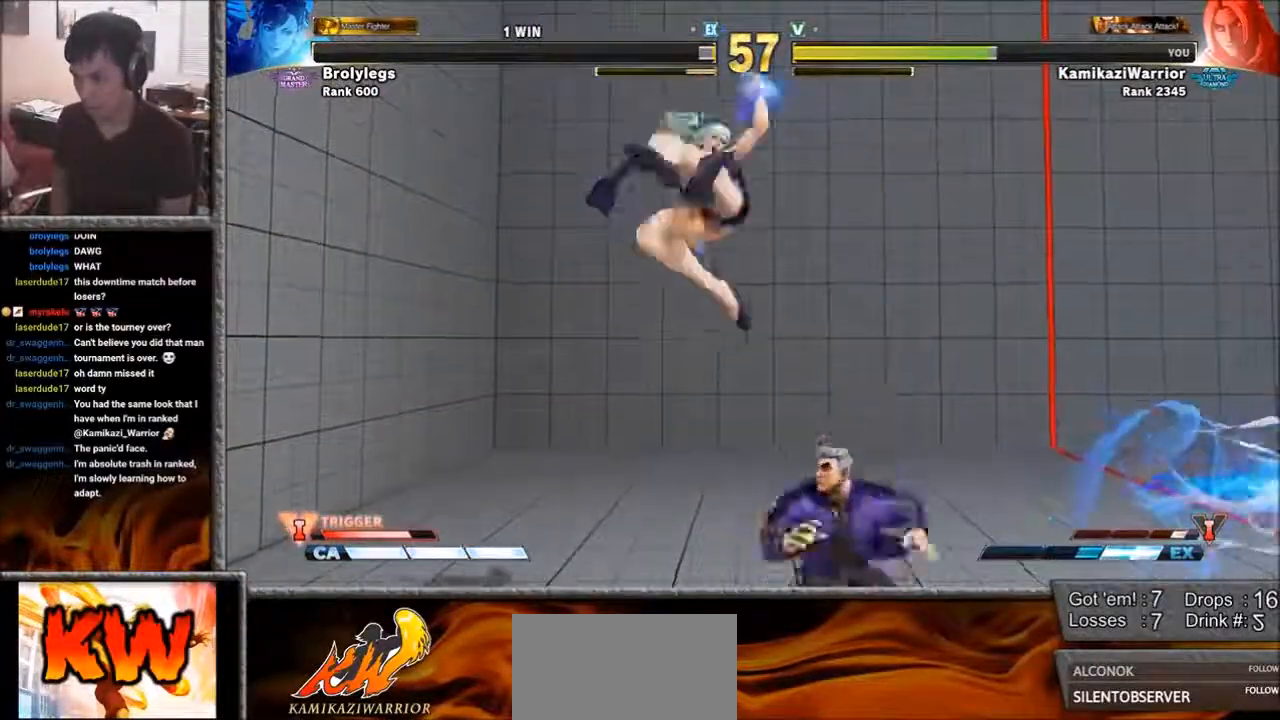
{"buttons": [], "left_stick": "right", "events": [[33, "L2", "up"], [67, "R1", "up"], [67, "left_stick", "center"], [450, "left_stick", "right"]]}